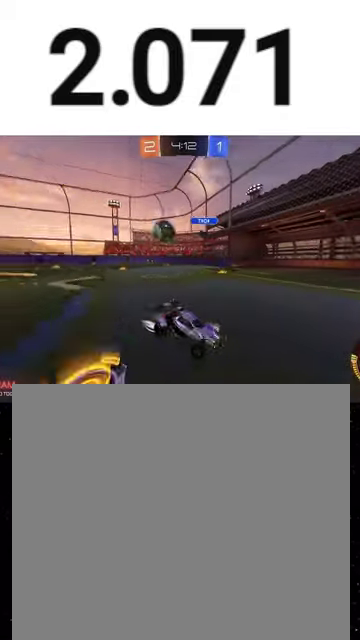
Gameplay with a controller (Xbox layout); each line is a JSON object with the inputs held at the frame after it. "events" lists button and stick changes between this image and that frame as [ms after this image, input, new state], when the widget could be followed in between. This overlay highlights the sticks when they move; stick clicks (L3 R3) are not distinguishable.
{"buttons": ["R2"], "left_stick": "right", "right_stick": "center", "events": [[67, "L1", "down"], [233, "L1", "up"], [433, "L1", "down"], [500, "L1", "up"]]}
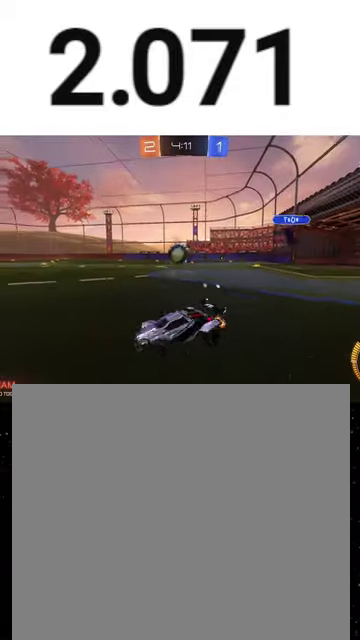
{"buttons": ["R2"], "left_stick": "down-left", "right_stick": "center", "events": [[367, "left_stick", "down-left"], [400, "R1", "down"], [500, "R1", "up"]]}
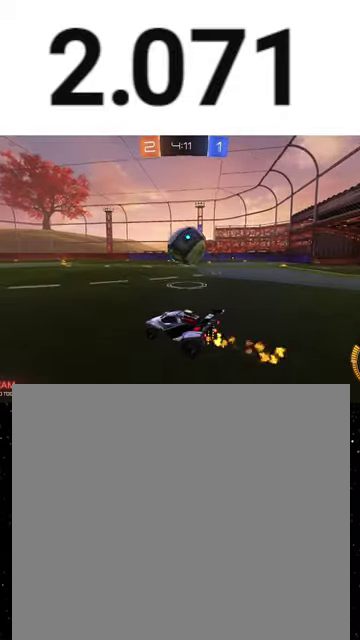
{"buttons": ["R2"], "left_stick": "down", "right_stick": "center", "events": [[67, "A", "down"], [100, "left_stick", "right"], [133, "A", "up"], [200, "A", "down"], [267, "left_stick", "down-right"], [333, "A", "up"], [467, "left_stick", "down"]]}
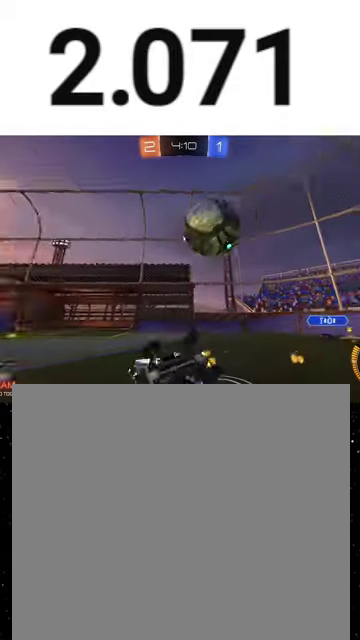
{"buttons": ["L1", "R2"], "left_stick": "up-right", "right_stick": "center", "events": [[33, "B", "down"], [100, "left_stick", "right"], [167, "L1", "down"], [267, "left_stick", "up-right"], [500, "B", "up"]]}
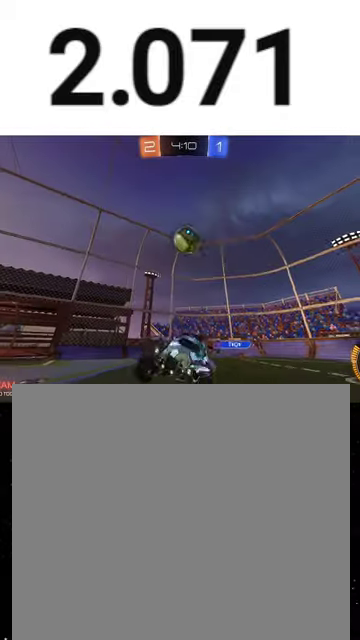
{"buttons": ["R2"], "left_stick": "right", "right_stick": "center", "events": [[133, "R2", "up"], [167, "left_stick", "right"], [200, "L2", "down"], [300, "L1", "up"], [333, "left_stick", "down-left"], [400, "L2", "up"], [433, "R2", "down"], [433, "left_stick", "right"]]}
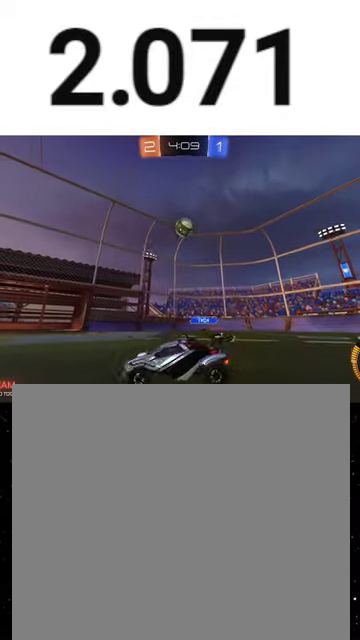
{"buttons": ["L2"], "left_stick": "down-right", "right_stick": "center", "events": [[467, "left_stick", "down-right"], [500, "L2", "down"], [500, "R2", "up"]]}
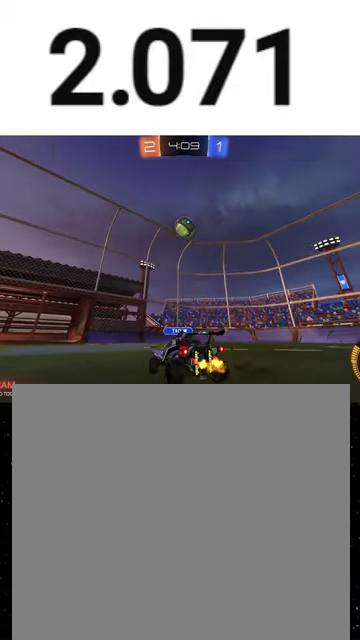
{"buttons": ["R2"], "left_stick": "right", "right_stick": "center", "events": [[100, "R2", "down"], [133, "L2", "up"], [167, "A", "down"], [167, "R1", "down"], [233, "A", "up"], [300, "A", "down"], [300, "left_stick", "down"], [400, "A", "up"], [400, "left_stick", "down-right"], [467, "R1", "up"], [467, "left_stick", "right"]]}
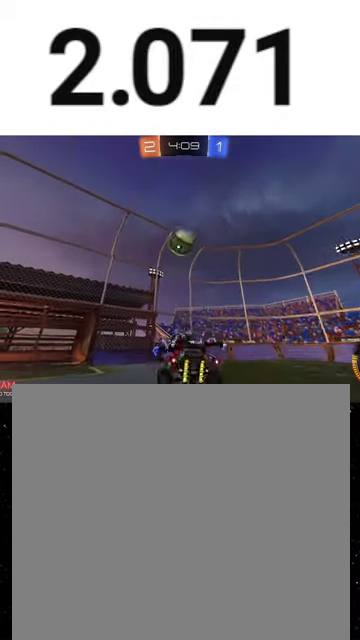
{"buttons": ["R2"], "left_stick": "left", "right_stick": "center", "events": [[67, "R1", "down"], [67, "left_stick", "up-right"], [133, "left_stick", "up"], [200, "B", "down"], [200, "left_stick", "up-left"], [267, "B", "up"], [300, "left_stick", "left"], [333, "R1", "up"]]}
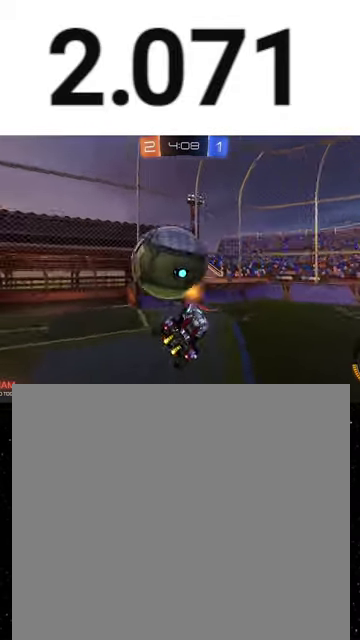
{"buttons": ["R2"], "left_stick": "up-left", "right_stick": "center", "events": [[67, "left_stick", "up-left"], [167, "left_stick", "center"], [267, "left_stick", "up"], [367, "X", "down"], [467, "X", "up"], [500, "left_stick", "up-left"]]}
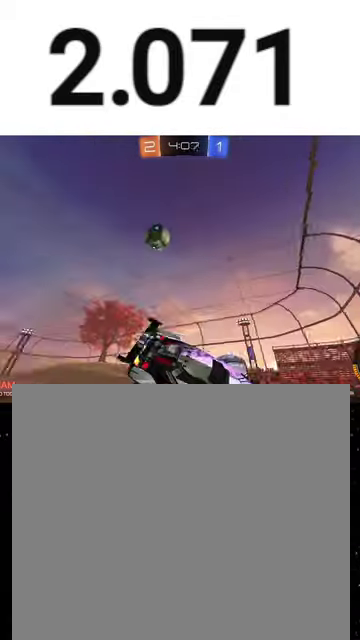
{"buttons": ["R2"], "left_stick": "center", "right_stick": "center", "events": [[67, "Y", "down"], [100, "left_stick", "left"], [167, "Y", "up"], [200, "left_stick", "down"], [233, "X", "down"], [333, "X", "up"], [367, "Y", "down"], [467, "Y", "up"], [467, "left_stick", "center"]]}
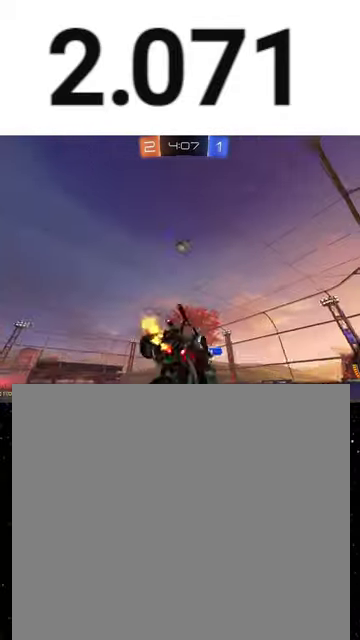
{"buttons": ["R2"], "left_stick": "left", "right_stick": "center", "events": [[33, "left_stick", "down-right"], [133, "X", "down"], [133, "left_stick", "center"], [200, "left_stick", "left"], [267, "X", "up"]]}
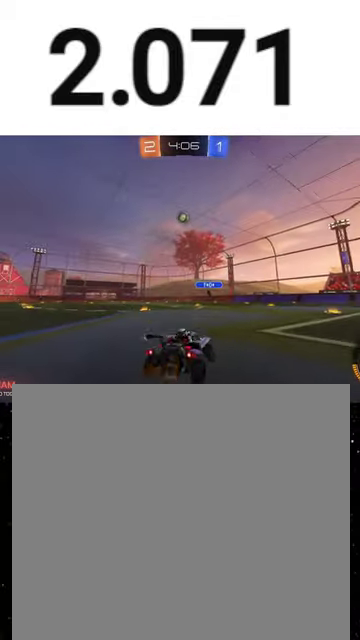
{"buttons": ["X", "R1", "R2"], "left_stick": "down", "right_stick": "center", "events": [[67, "R1", "down"], [200, "left_stick", "center"], [267, "left_stick", "up-left"], [400, "A", "down"], [433, "left_stick", "down"], [467, "A", "up"], [467, "X", "down"]]}
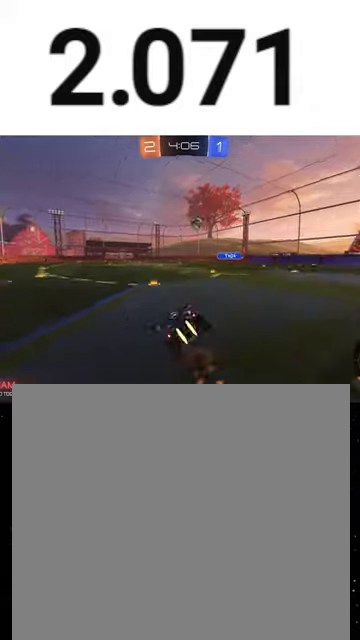
{"buttons": ["X", "R2"], "left_stick": "down", "right_stick": "center", "events": [[33, "Y", "down"], [67, "R1", "up"], [100, "Y", "up"], [133, "left_stick", "down-right"], [233, "Y", "down"], [300, "left_stick", "down-left"], [367, "Y", "up"], [433, "left_stick", "down"]]}
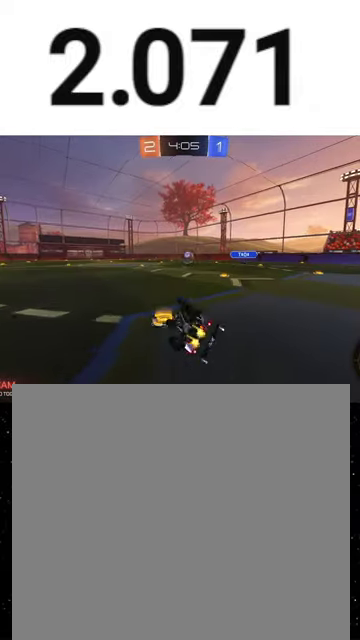
{"buttons": ["R2"], "left_stick": "right", "right_stick": "center", "events": [[100, "left_stick", "down-left"], [233, "X", "up"], [333, "left_stick", "center"], [400, "left_stick", "right"]]}
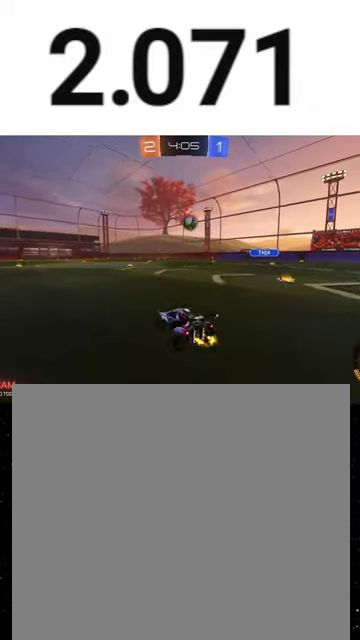
{"buttons": ["R2"], "left_stick": "center", "right_stick": "center", "events": [[167, "L2", "down"], [167, "left_stick", "center"], [233, "L2", "up"]]}